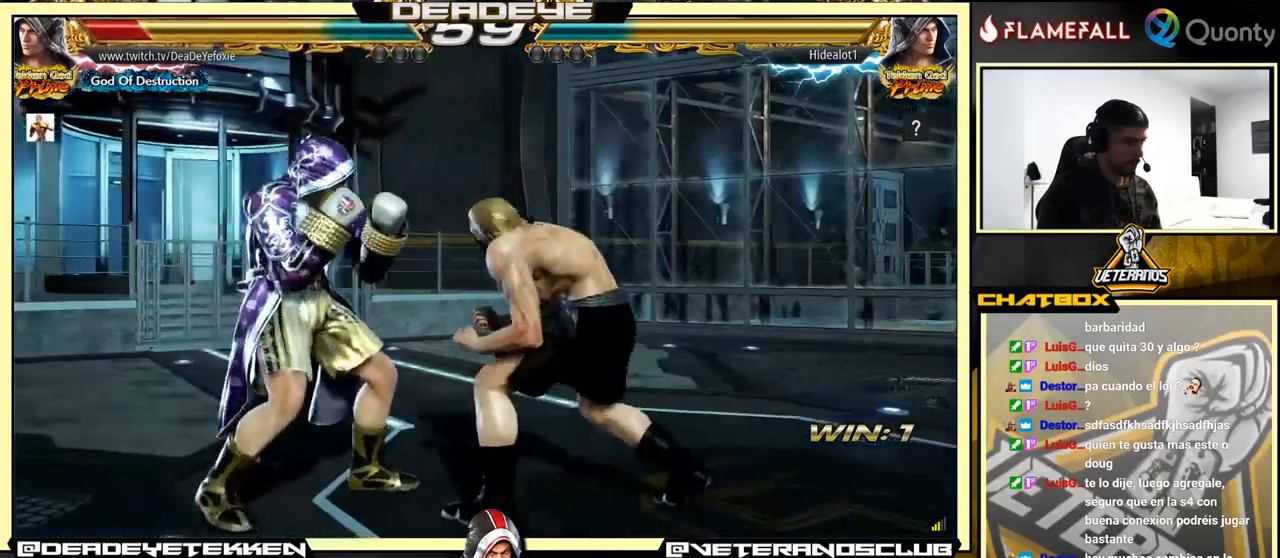
Gameplay with a controller (arcade stick); each line is a JSON object with the inputs held at the frame after it. "events" lists button and stick changes between this image and that frame as [ms after this image, input, new state], when the widget could be followed in between. Not read: L3 R3.
{"buttons": ["TRIANGLE"], "left_stick": "left", "events": [[333, "CIRCLE", "down"], [416, "CIRCLE", "up"], [433, "TRIANGLE", "down"]]}
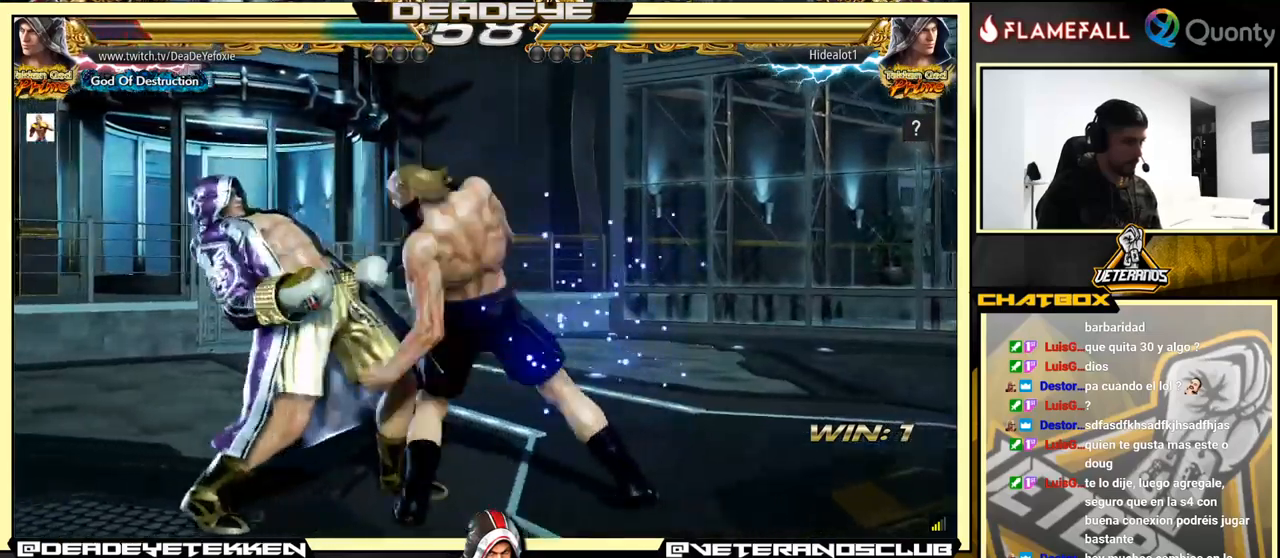
{"buttons": [], "left_stick": "center", "events": [[50, "TRIANGLE", "up"], [433, "left_stick", "center"]]}
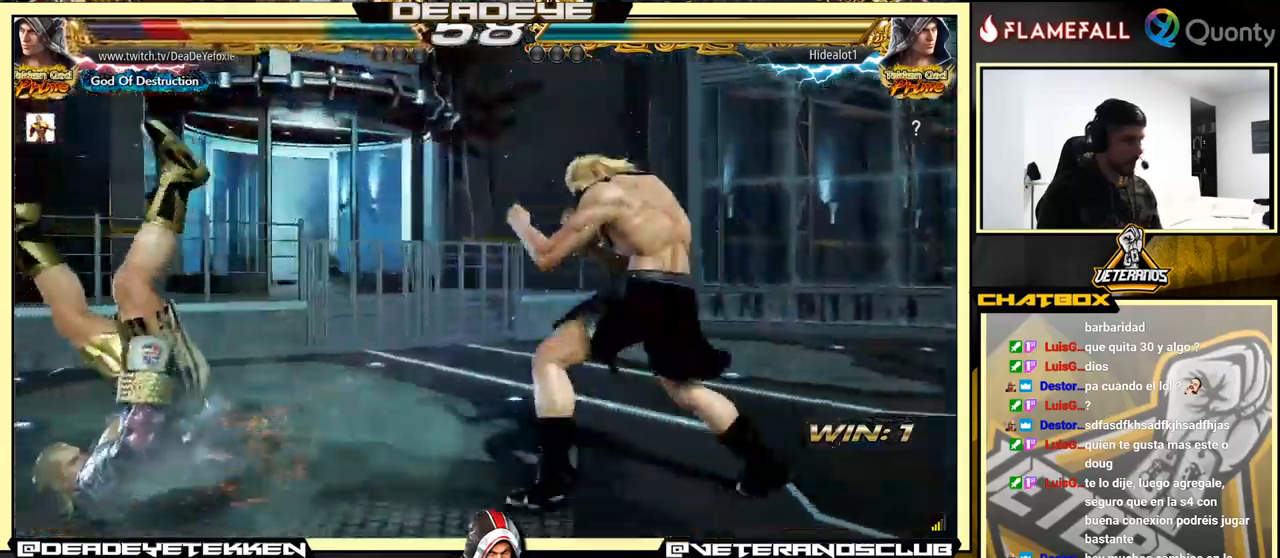
{"buttons": ["SQUARE"], "left_stick": "center", "events": [[100, "SQUARE", "down"], [183, "SQUARE", "up"], [233, "SQUARE", "down"], [266, "SQUARE", "up"], [333, "SQUARE", "down"], [416, "SQUARE", "up"], [466, "SQUARE", "down"]]}
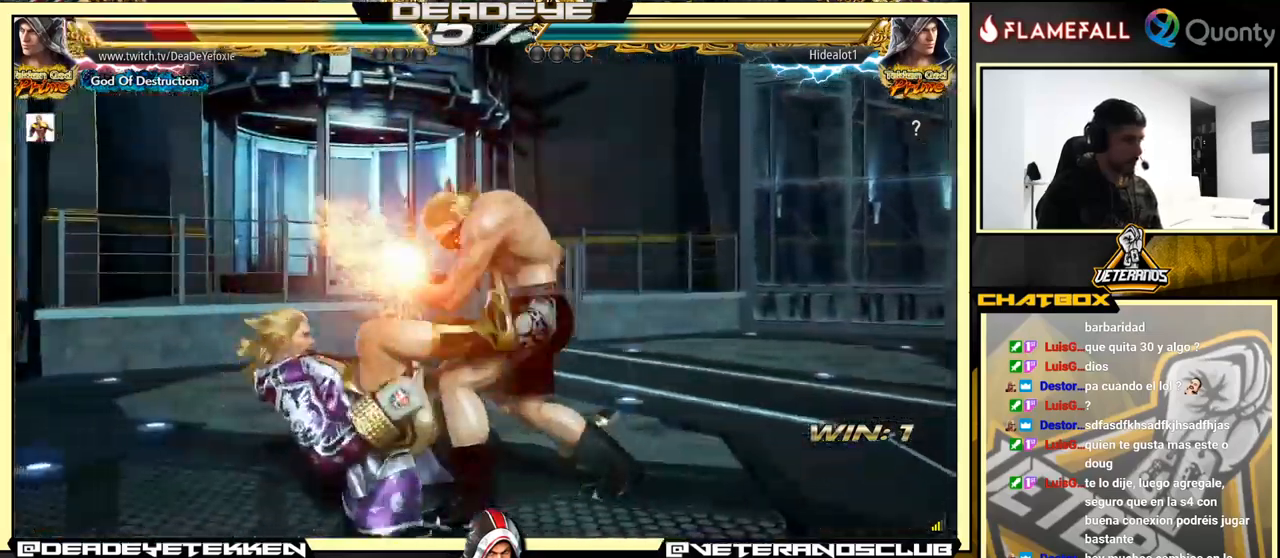
{"buttons": [], "left_stick": "center", "events": [[50, "SQUARE", "up"], [133, "SQUARE", "down"], [233, "SQUARE", "up"], [333, "SQUARE", "down"], [366, "SQUARE", "up"], [433, "SQUARE", "down"], [500, "SQUARE", "up"]]}
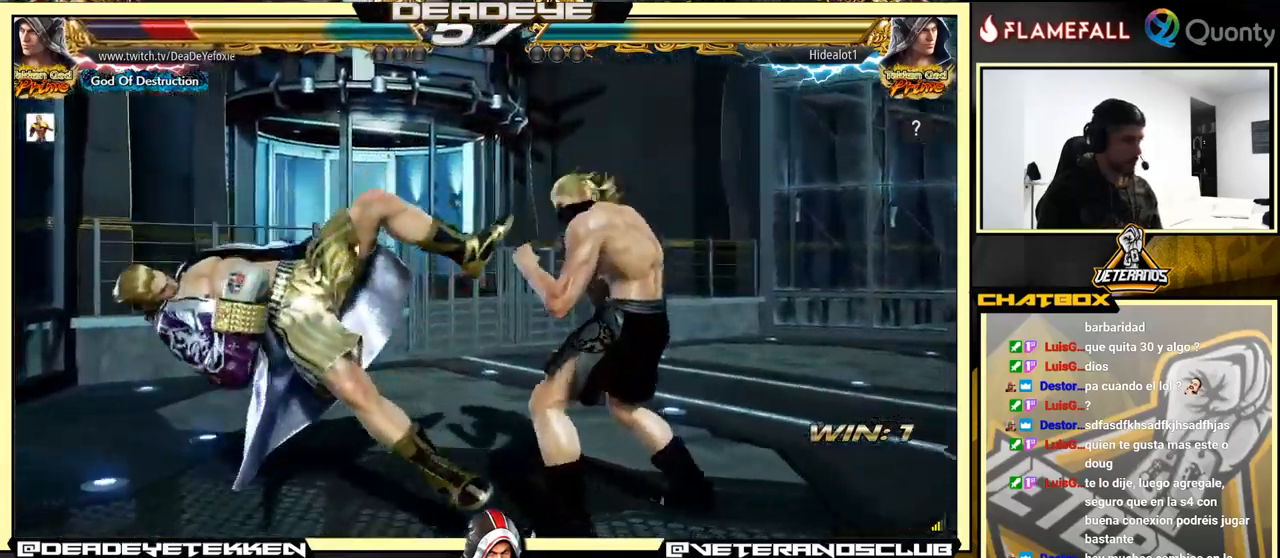
{"buttons": [], "left_stick": "center", "events": [[66, "SQUARE", "down"], [150, "SQUARE", "up"], [216, "SQUARE", "down"], [283, "SQUARE", "up"]]}
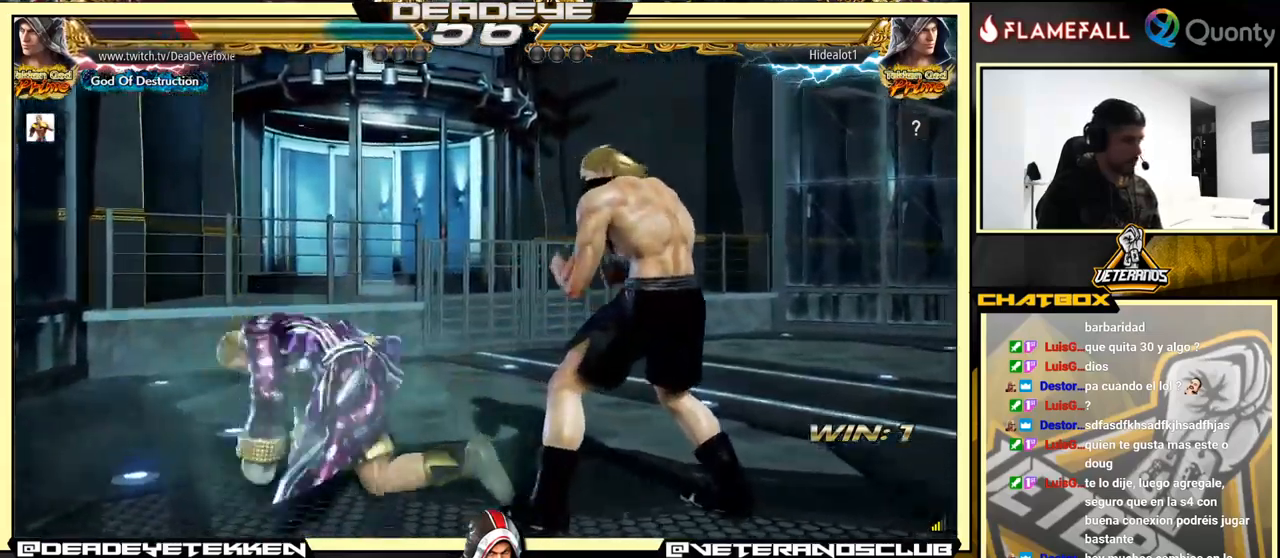
{"buttons": [], "left_stick": "up", "events": [[66, "left_stick", "up"], [133, "left_stick", "center"], [250, "left_stick", "up"]]}
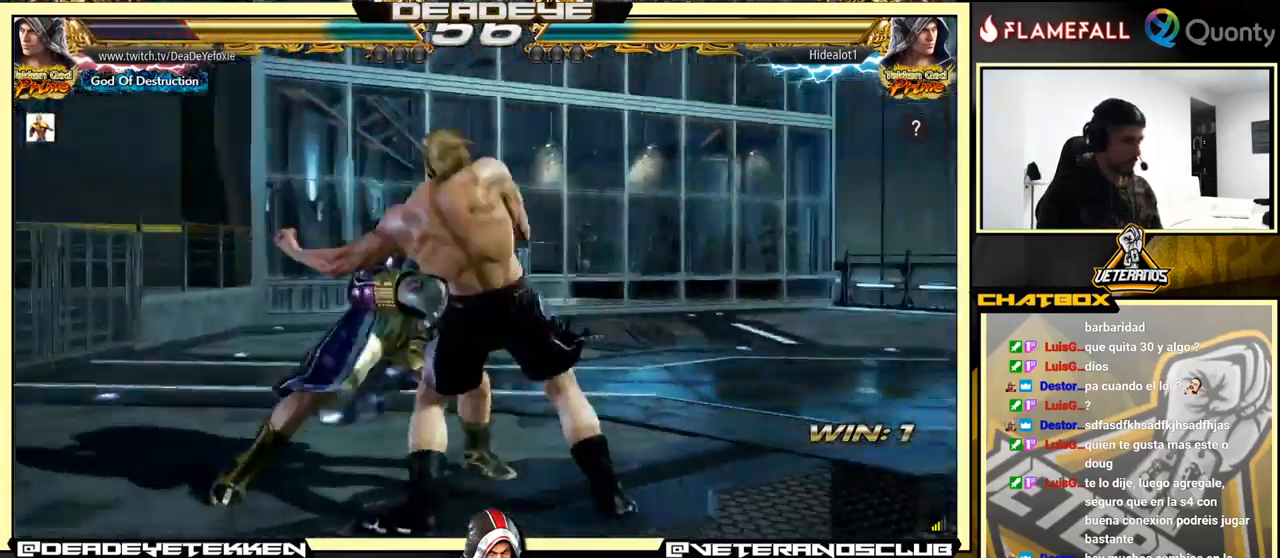
{"buttons": ["SQUARE"], "left_stick": "left", "events": [[216, "TRIANGLE", "down"], [283, "left_stick", "center"], [300, "SQUARE", "down"], [333, "TRIANGLE", "up"], [433, "left_stick", "left"]]}
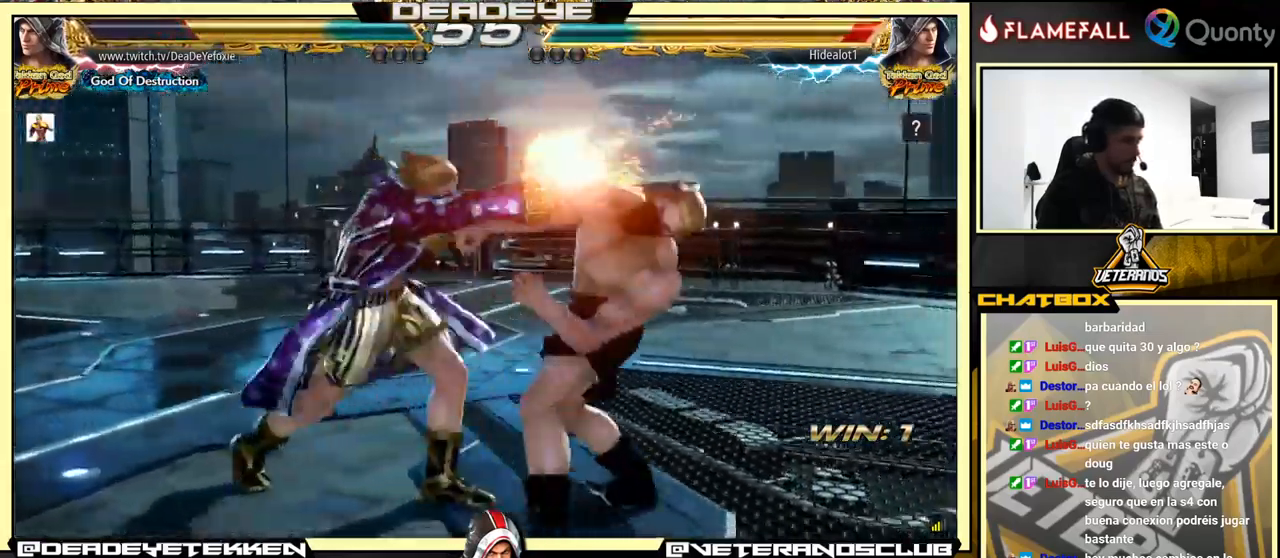
{"buttons": ["SQUARE"], "left_stick": "center", "events": [[283, "SQUARE", "up"], [416, "left_stick", "center"], [500, "SQUARE", "down"]]}
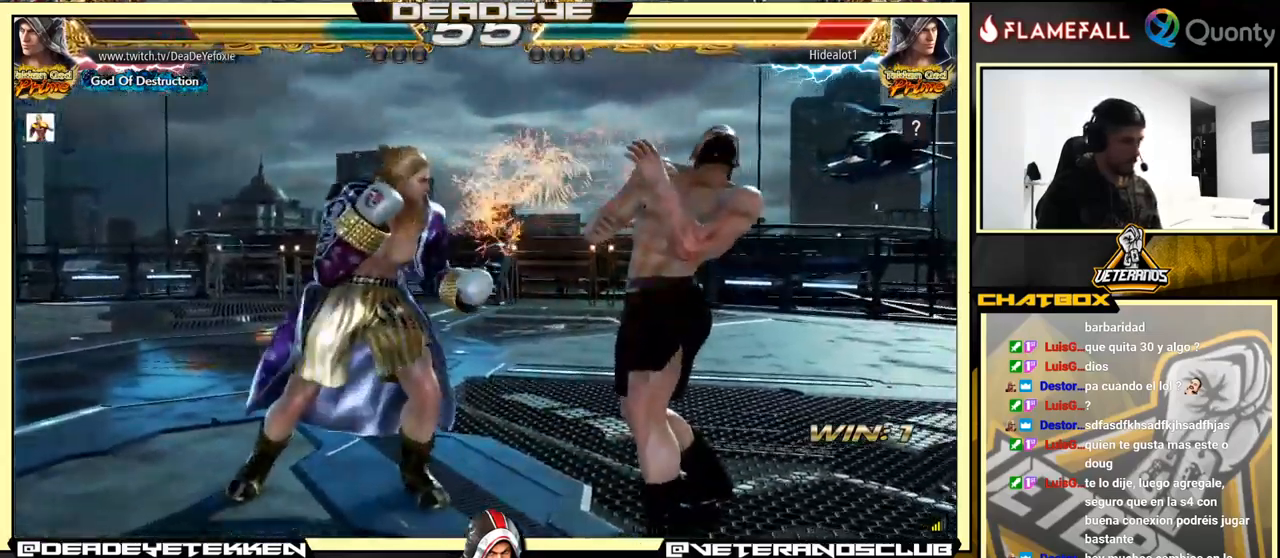
{"buttons": [], "left_stick": "center", "events": [[83, "SQUARE", "up"], [116, "left_stick", "down"], [183, "SQUARE", "down"], [216, "SQUARE", "up"], [300, "SQUARE", "down"], [333, "SQUARE", "up"], [383, "SQUARE", "down"], [400, "left_stick", "center"], [450, "SQUARE", "up"]]}
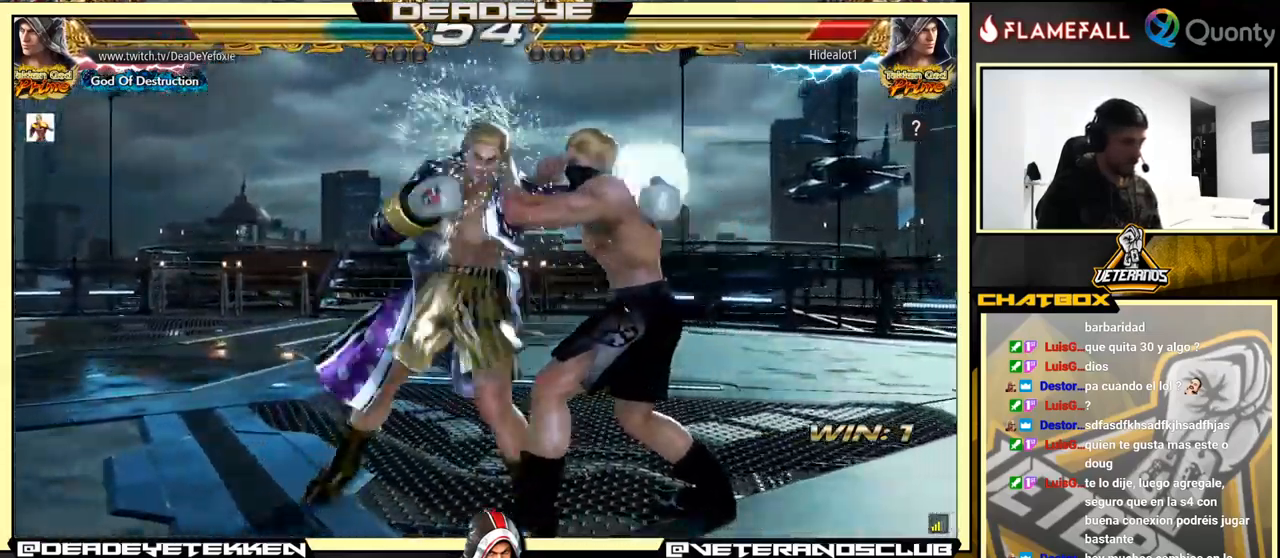
{"buttons": [], "left_stick": "right", "events": [[332, "SQUARE", "down"], [399, "SQUARE", "up"], [432, "TRIANGLE", "down"], [449, "TRIANGLE", "up"], [466, "SQUARE", "down"], [499, "SQUARE", "up"], [499, "left_stick", "right"]]}
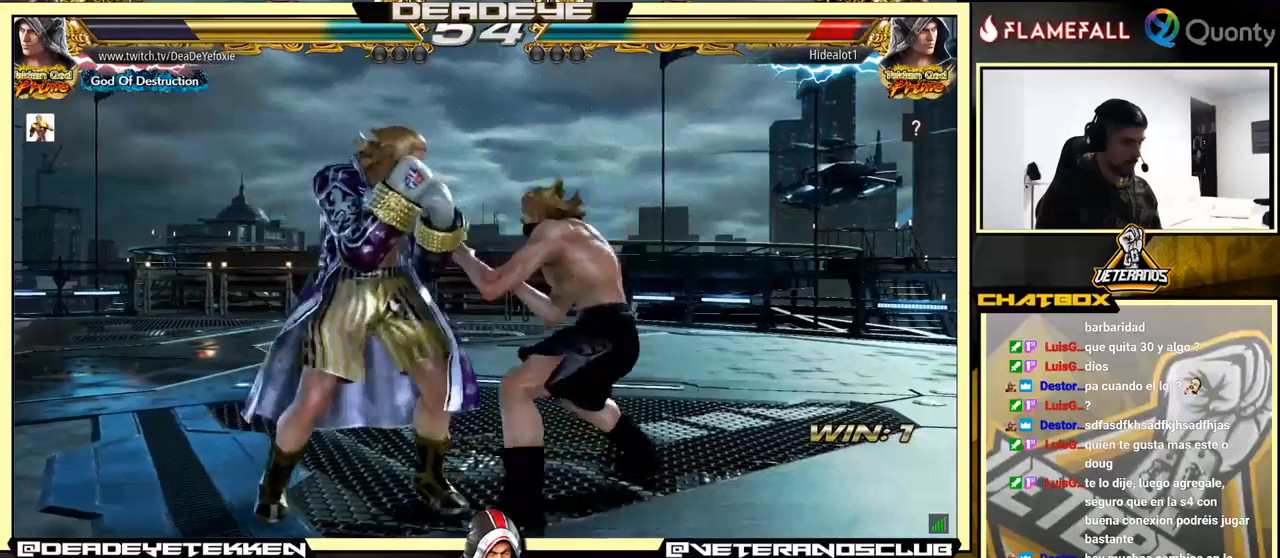
{"buttons": ["TRIANGLE"], "left_stick": "right", "events": [[50, "SQUARE", "down"], [100, "SQUARE", "up"], [100, "TRIANGLE", "down"], [133, "TRIANGLE", "up"], [150, "SQUARE", "down"], [217, "TRIANGLE", "down"], [267, "TRIANGLE", "up"], [333, "SQUARE", "up"], [333, "TRIANGLE", "down"], [383, "TRIANGLE", "up"], [400, "SQUARE", "down"], [450, "TRIANGLE", "down"], [467, "SQUARE", "up"]]}
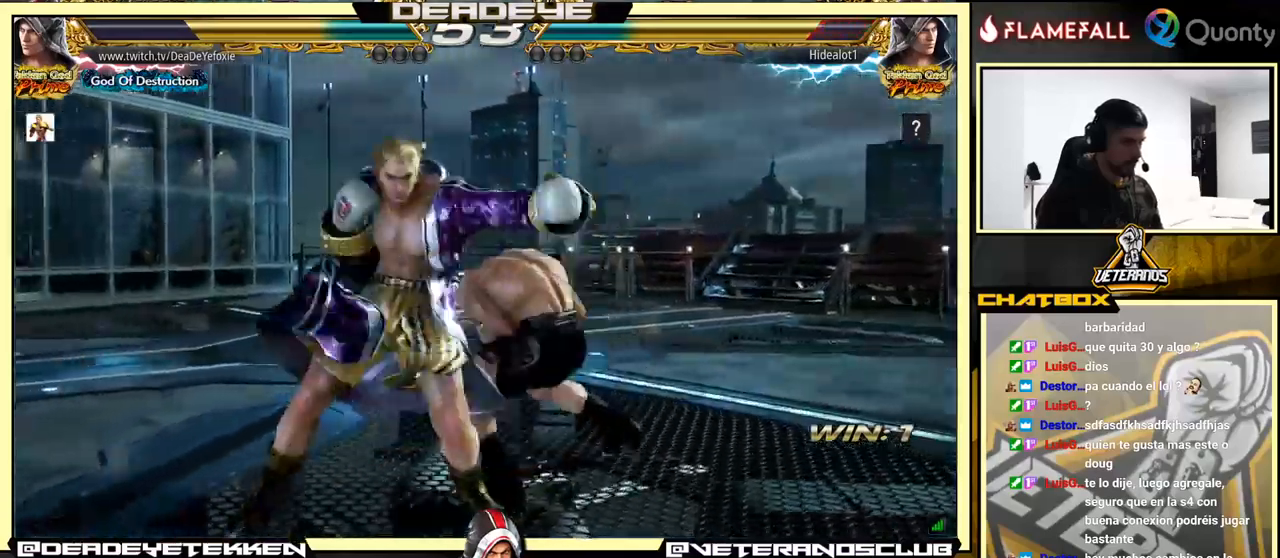
{"buttons": [], "left_stick": "left", "events": [[17, "TRIANGLE", "up"], [83, "CROSS", "down"], [217, "CROSS", "up"], [250, "left_stick", "left"]]}
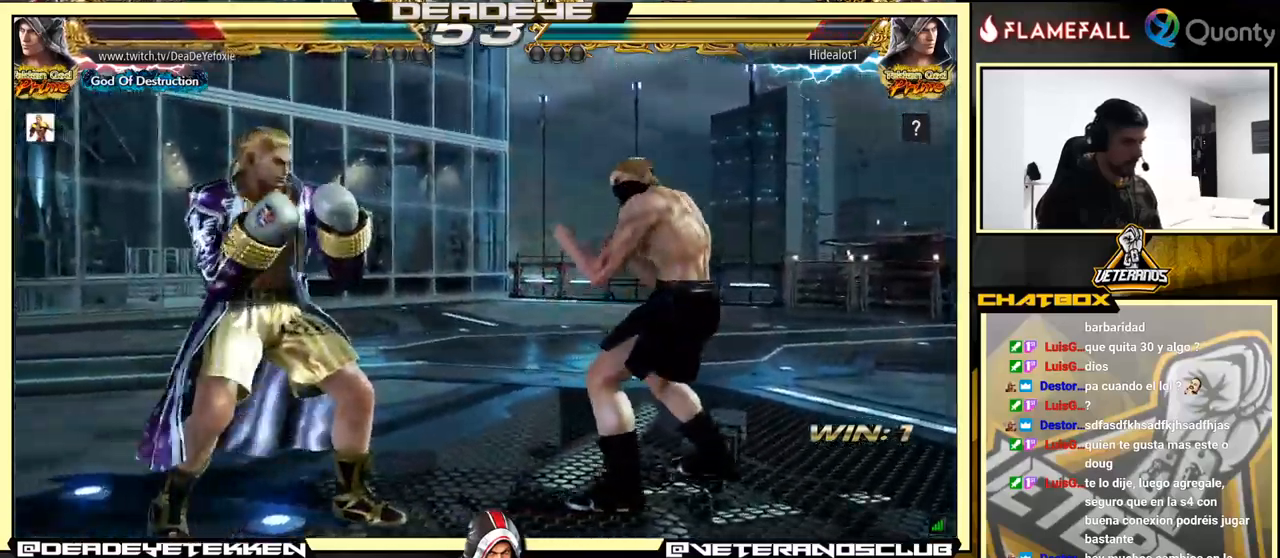
{"buttons": [], "left_stick": "left", "events": [[100, "left_stick", "center"], [167, "left_stick", "left"], [250, "left_stick", "center"], [333, "left_stick", "down-right"], [467, "left_stick", "left"]]}
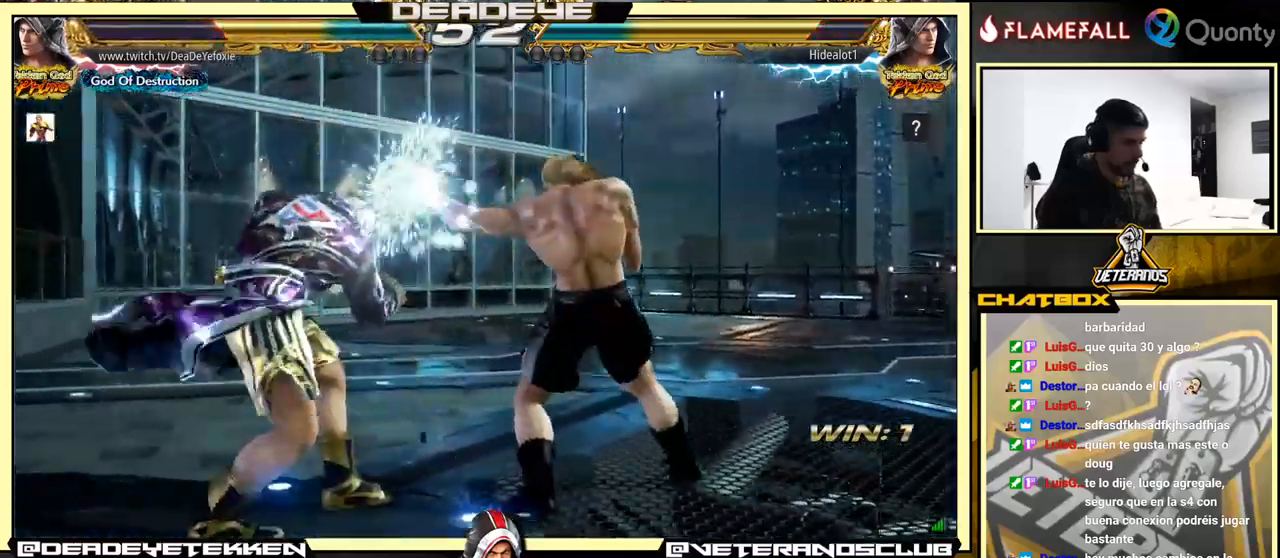
{"buttons": [], "left_stick": "down-right", "events": [[200, "left_stick", "down-right"], [233, "TRIANGLE", "down"], [317, "TRIANGLE", "up"], [333, "CROSS", "down"], [500, "CROSS", "up"]]}
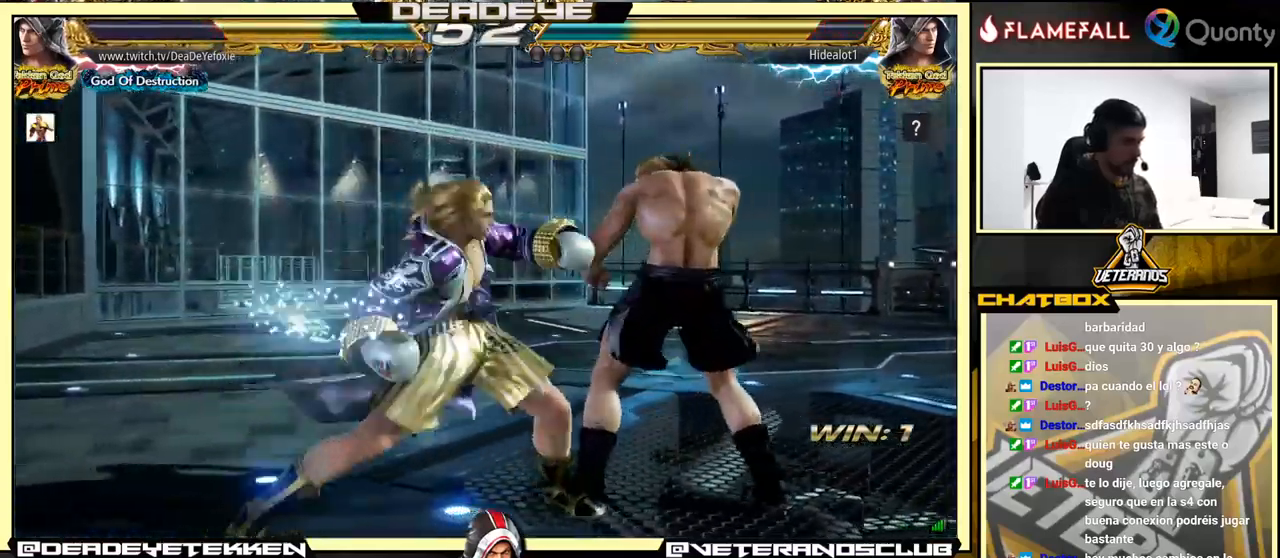
{"buttons": [], "left_stick": "down-left", "events": [[67, "left_stick", "down-left"]]}
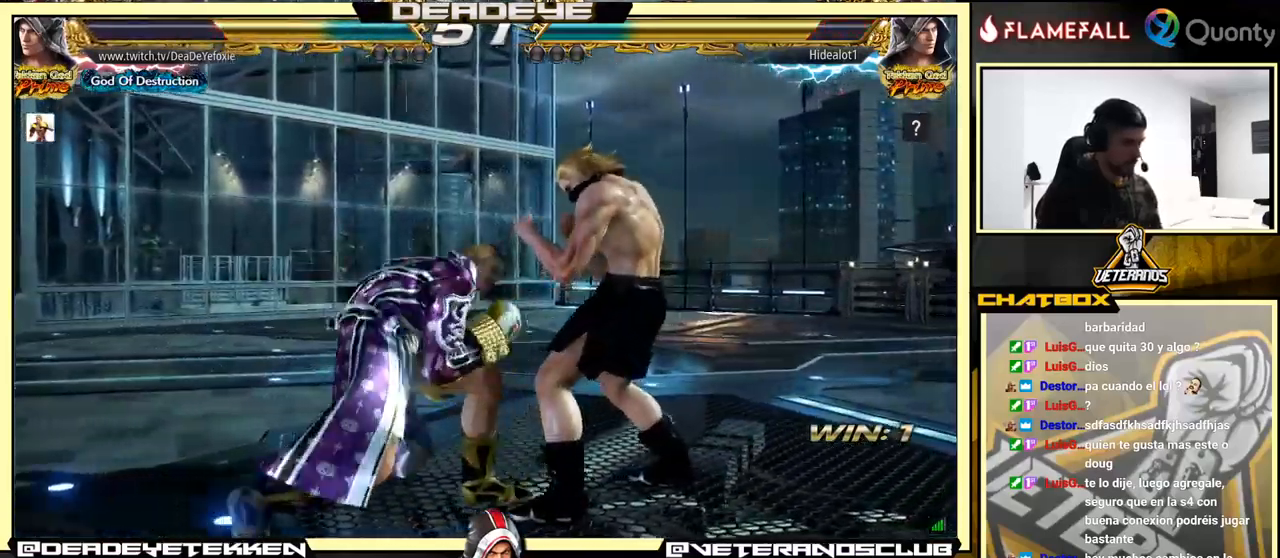
{"buttons": [], "left_stick": "center", "events": [[17, "left_stick", "center"]]}
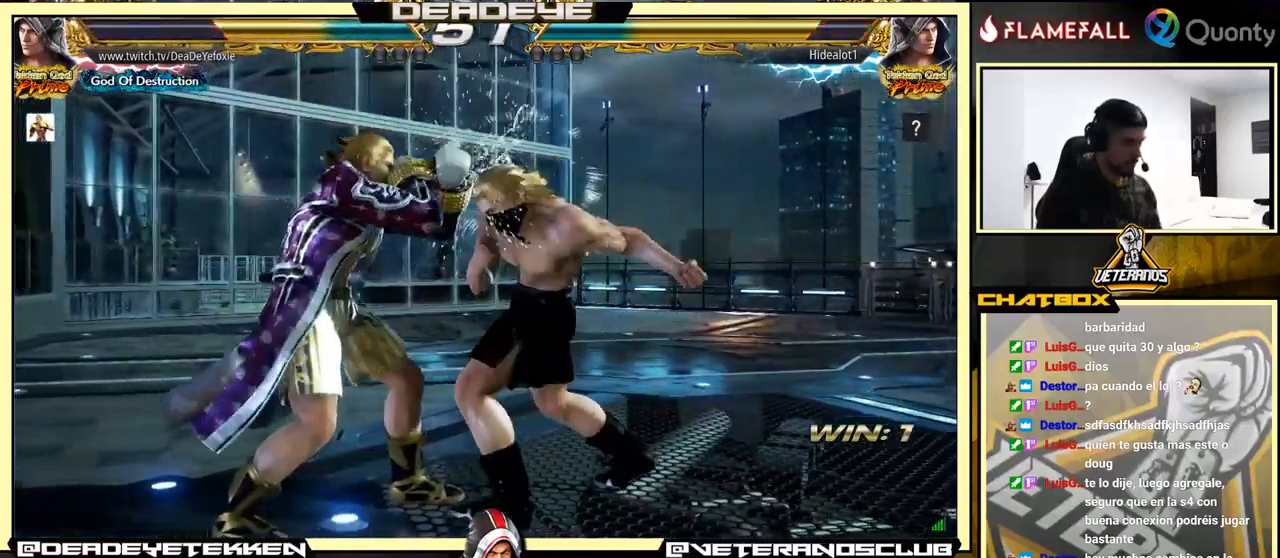
{"buttons": ["SQUARE"], "left_stick": "right", "events": [[267, "TRIANGLE", "down"], [267, "left_stick", "down"], [400, "SQUARE", "down"], [450, "TRIANGLE", "up"], [500, "left_stick", "right"]]}
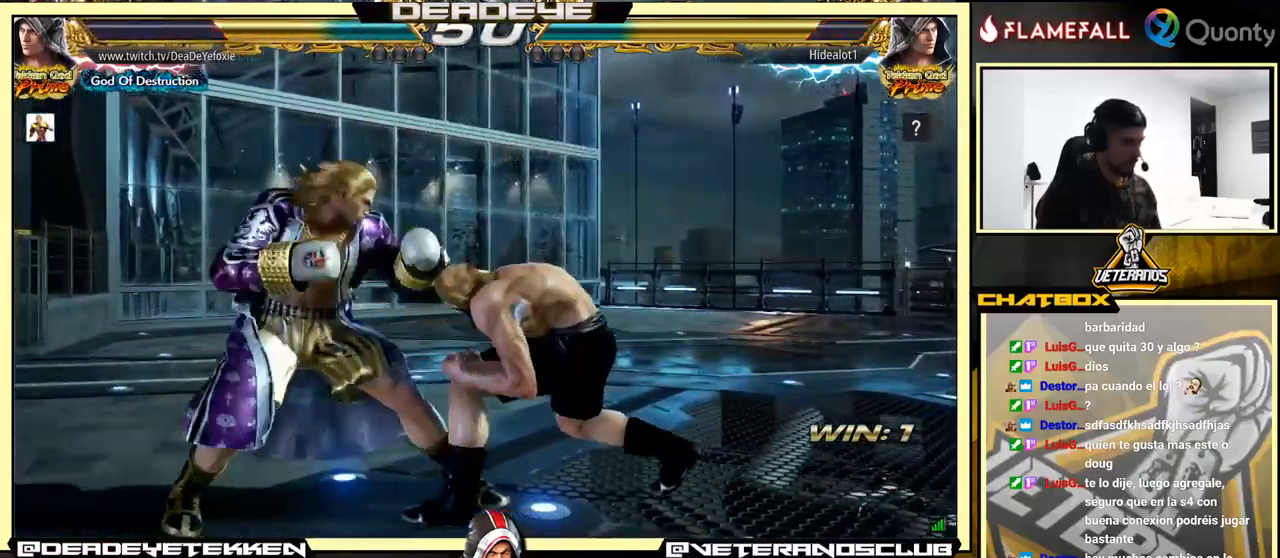
{"buttons": ["CROSS"], "left_stick": "right", "events": [[67, "SQUARE", "up"], [133, "CROSS", "down"]]}
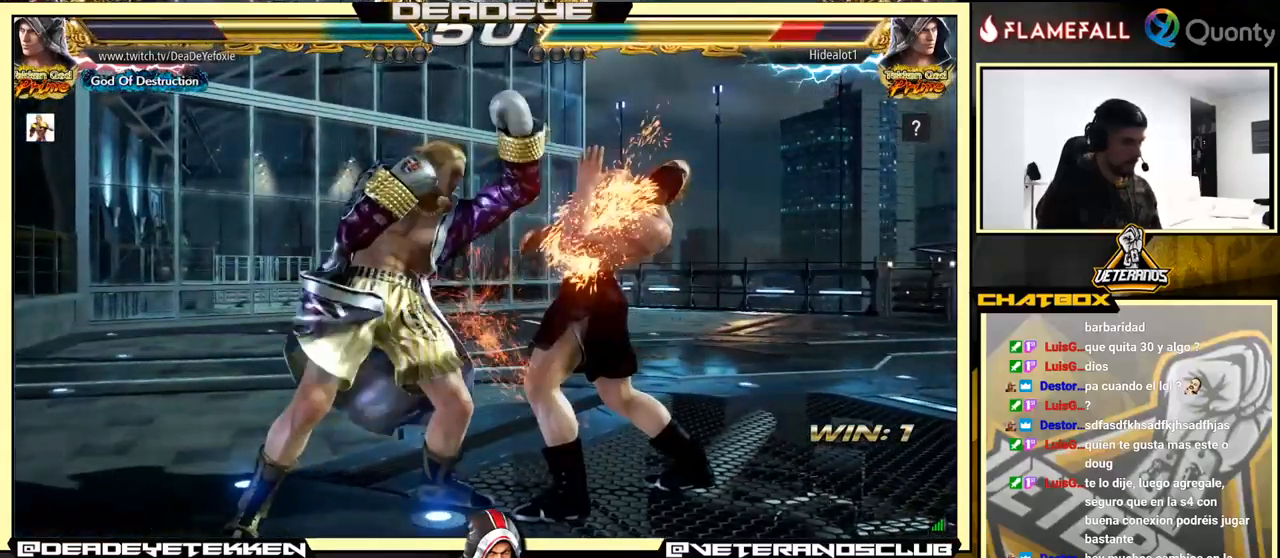
{"buttons": [], "left_stick": "right", "events": [[133, "TRIANGLE", "down"], [183, "CROSS", "up"], [317, "TRIANGLE", "up"]]}
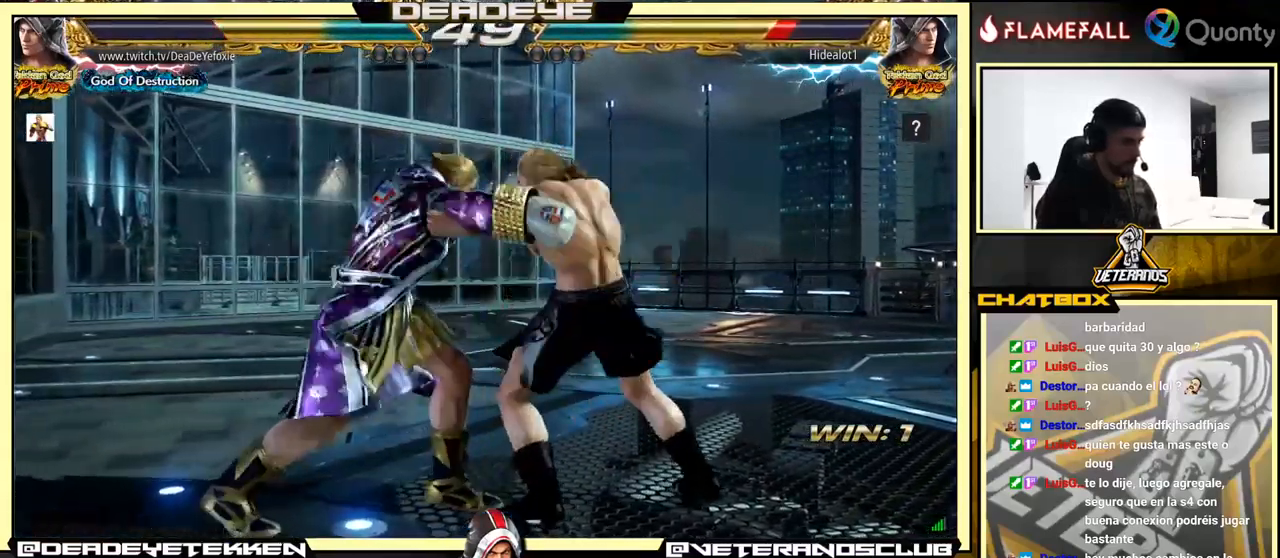
{"buttons": [], "left_stick": "center", "events": [[83, "left_stick", "down-left"], [384, "left_stick", "center"]]}
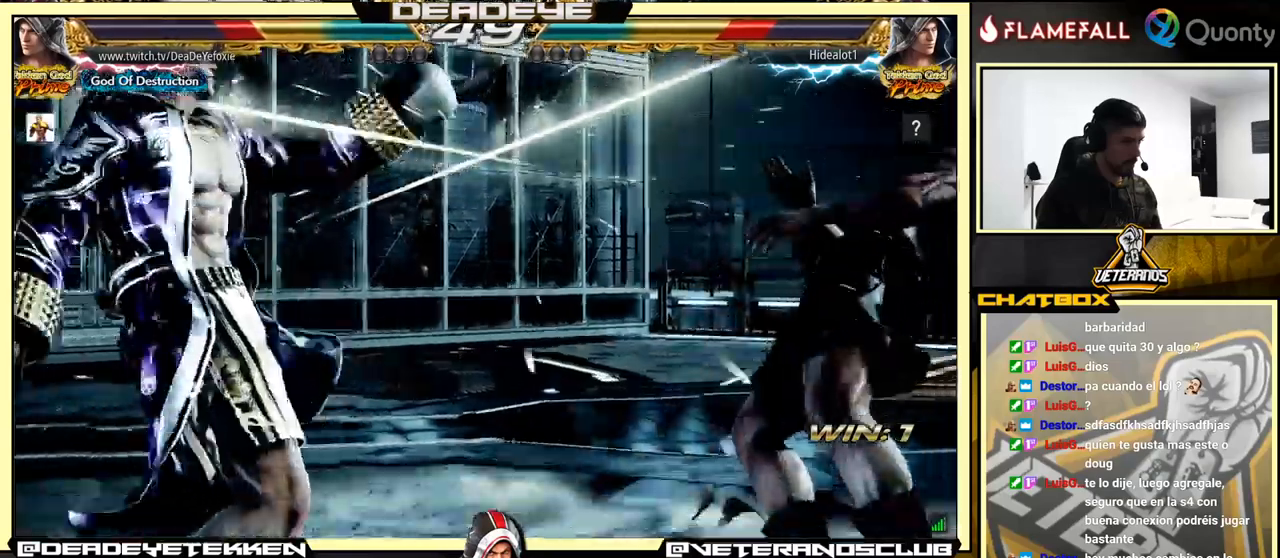
{"buttons": [], "left_stick": "center", "events": []}
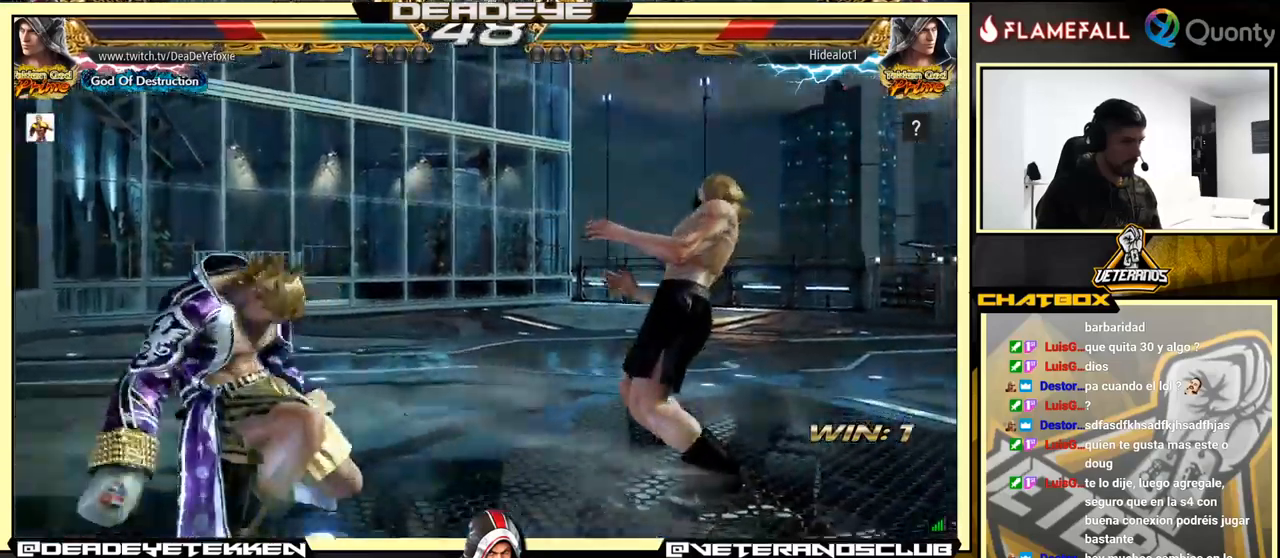
{"buttons": [], "left_stick": "center", "events": [[434, "R2", "down"], [484, "R2", "up"]]}
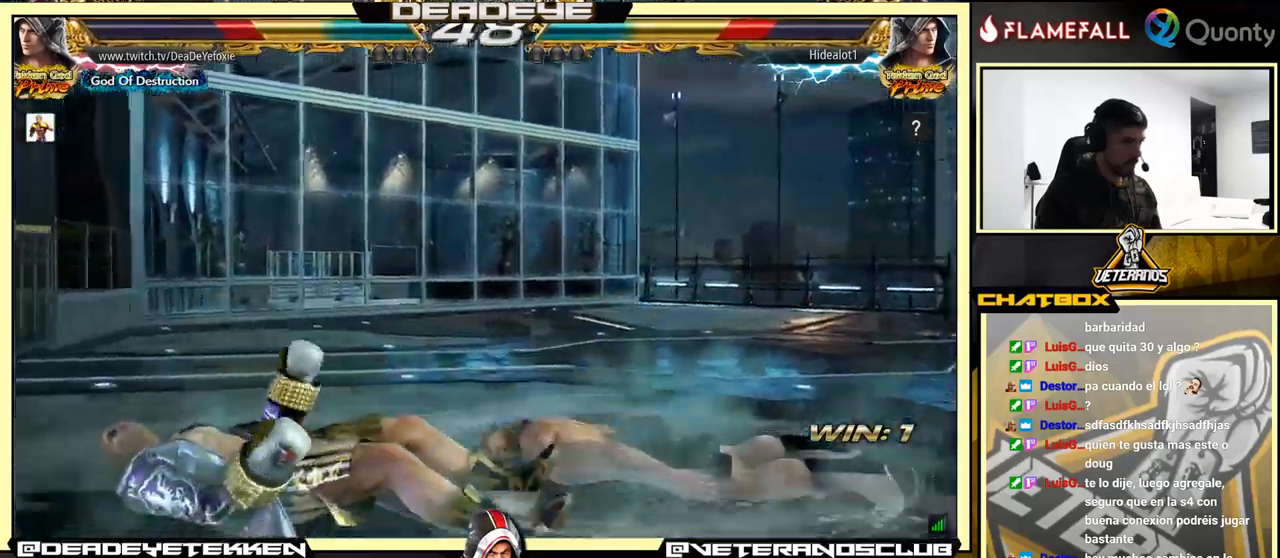
{"buttons": [], "left_stick": "center", "events": [[34, "R2", "down"], [84, "R2", "up"], [150, "R2", "down"], [184, "R2", "up"], [217, "R2", "down"], [300, "R2", "up"]]}